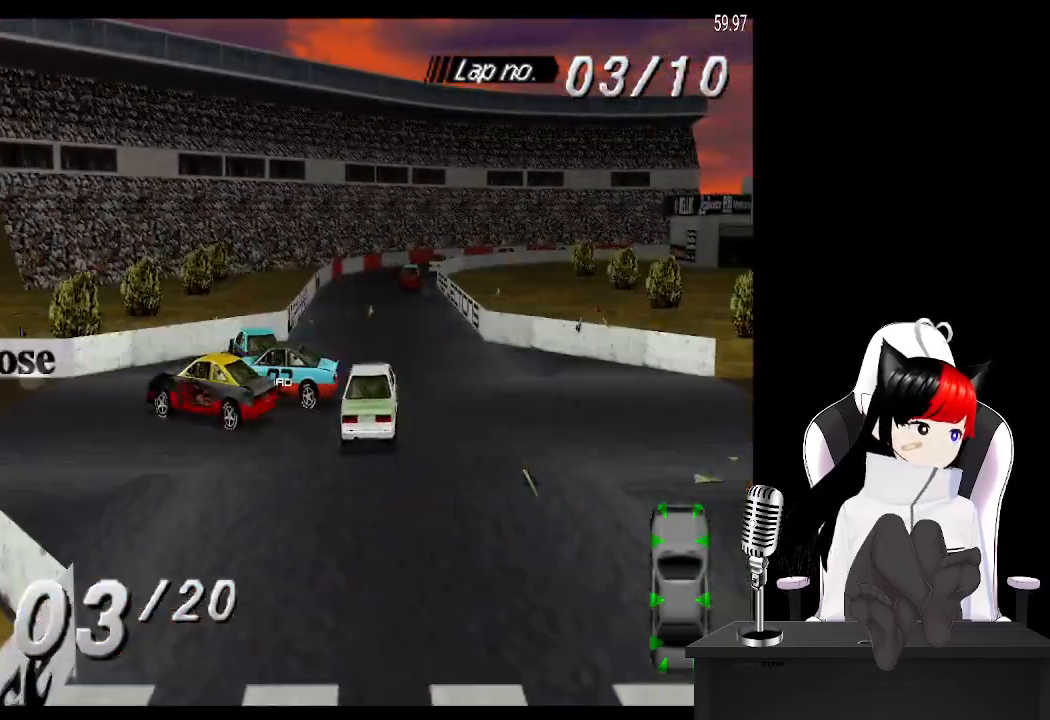
Gameplay with a controller (PlayStation layout); each line is a JSON object with the inputs held at the frame after it. "events" lists button and stick changes between this image and that frame as [ms after this image, input, new state], when the widget could be followed in between. Not read: L3 R3 right_stick.
{"buttons": ["CROSS"], "left_stick": "center", "events": [[83, "CROSS", "down"], [83, "DPAD_LEFT", "up"]]}
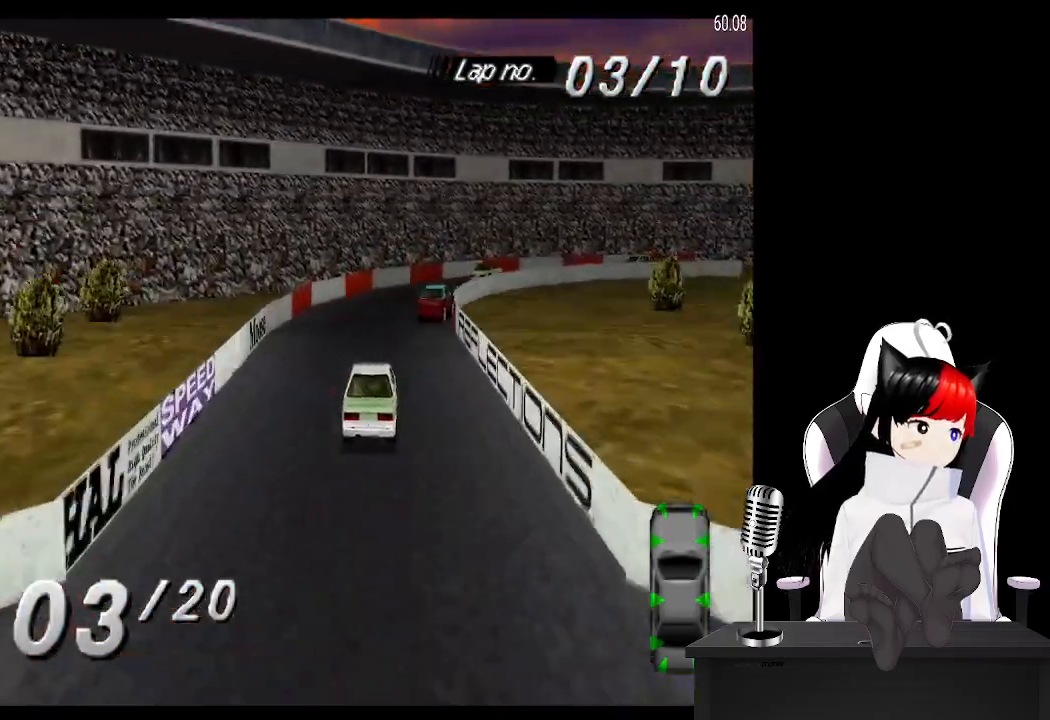
{"buttons": ["DPAD_RIGHT"], "left_stick": "center", "events": [[100, "DPAD_RIGHT", "down"], [383, "CROSS", "up"]]}
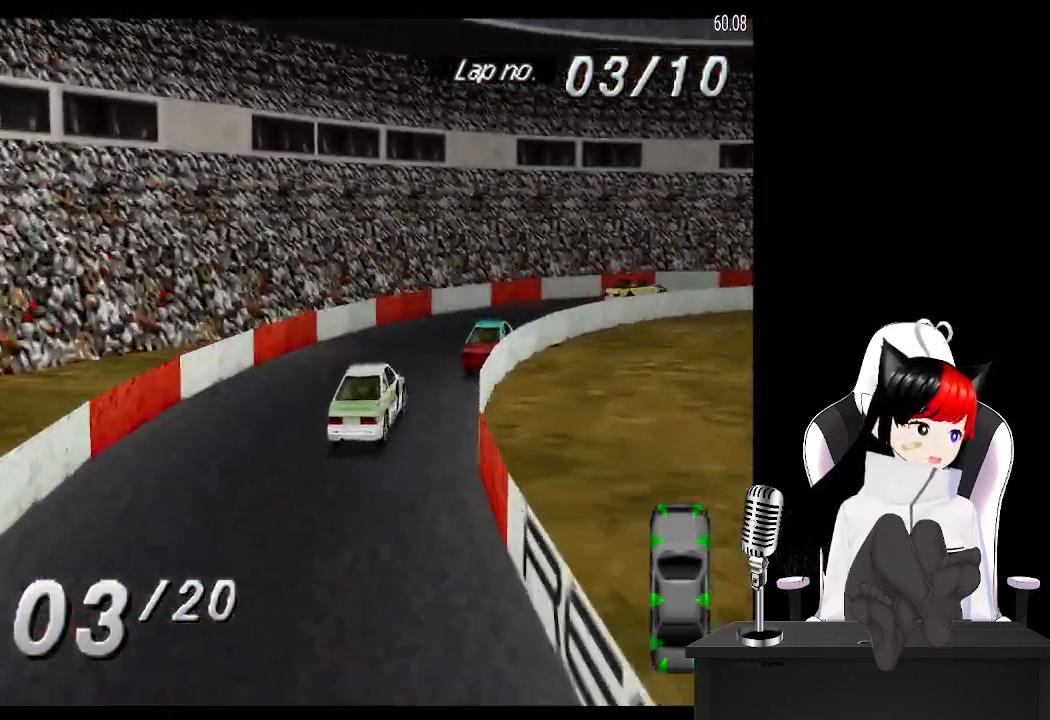
{"buttons": ["DPAD_RIGHT"], "left_stick": "center", "events": []}
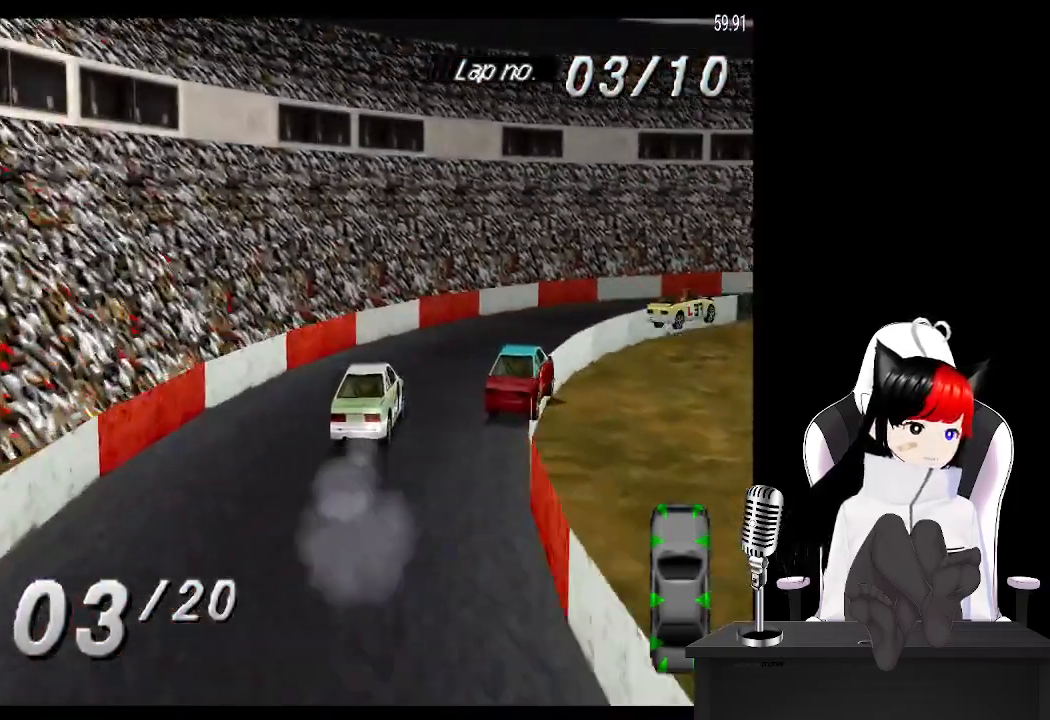
{"buttons": ["CROSS", "DPAD_RIGHT"], "left_stick": "center", "events": [[150, "CROSS", "down"]]}
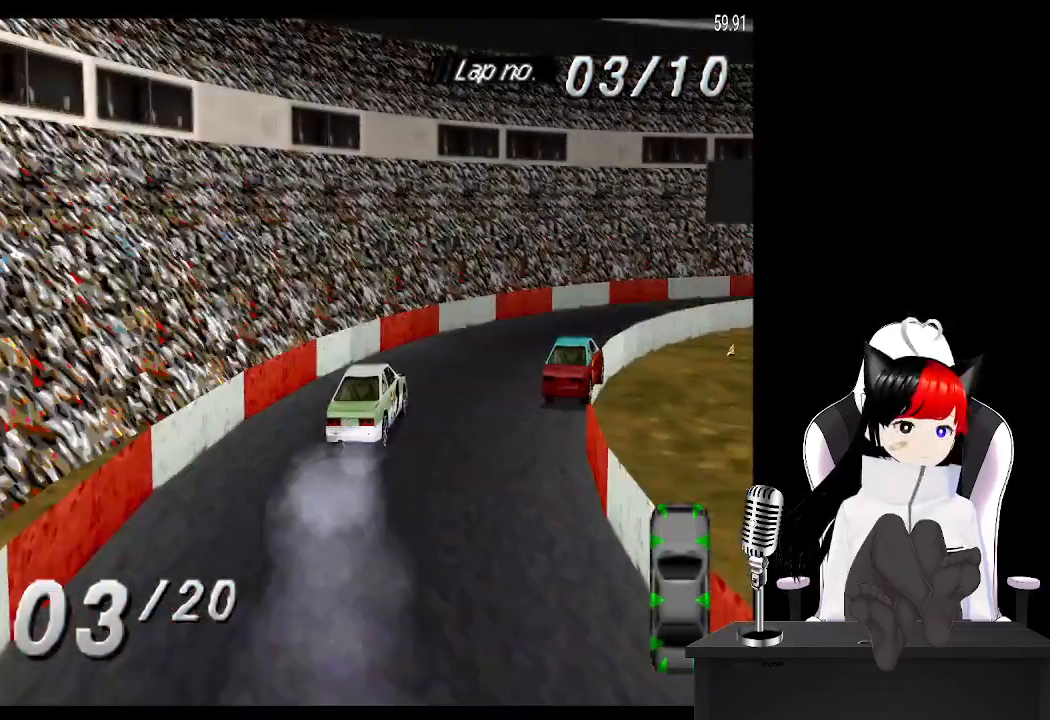
{"buttons": ["CROSS", "DPAD_RIGHT"], "left_stick": "center", "events": []}
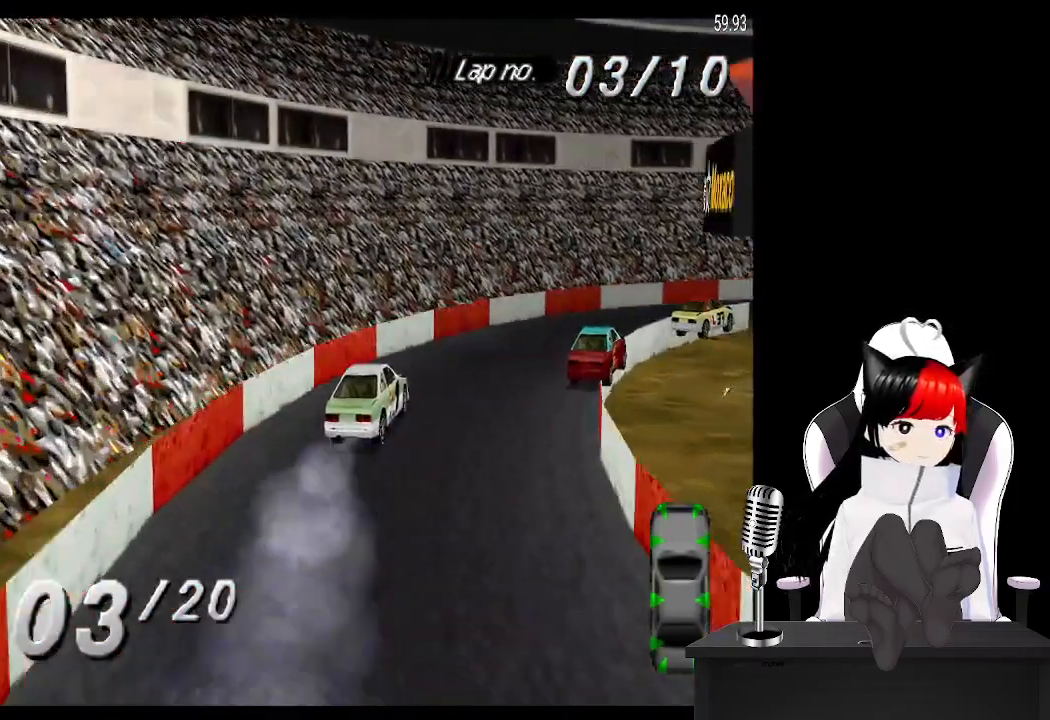
{"buttons": ["CROSS", "DPAD_RIGHT"], "left_stick": "center", "events": []}
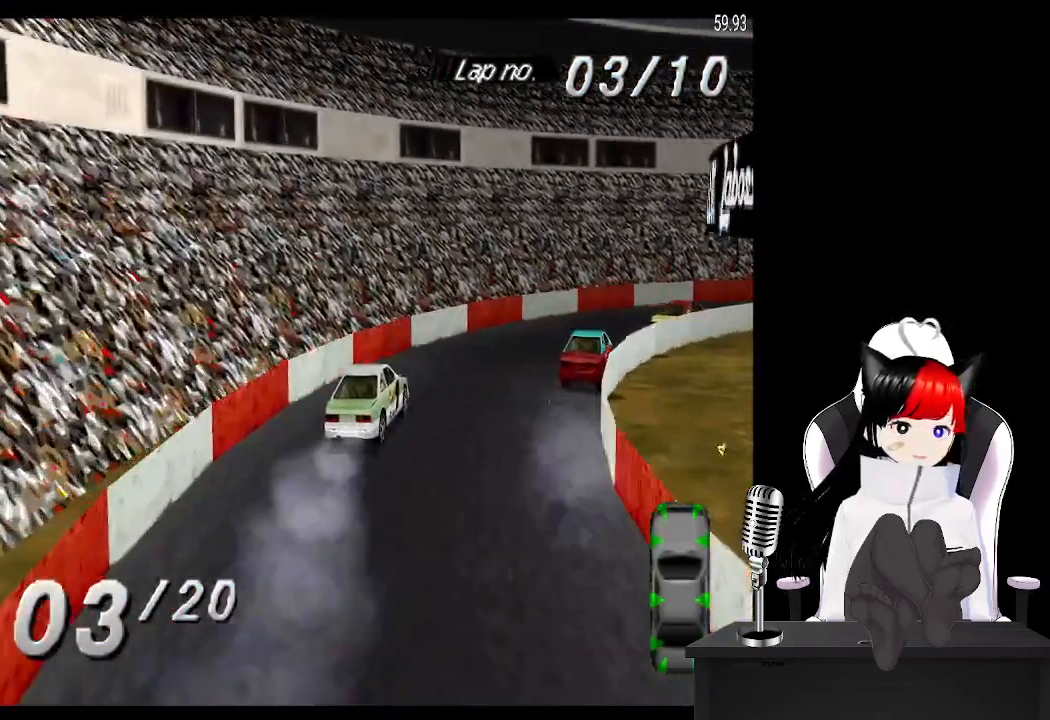
{"buttons": ["CROSS", "DPAD_RIGHT"], "left_stick": "center", "events": []}
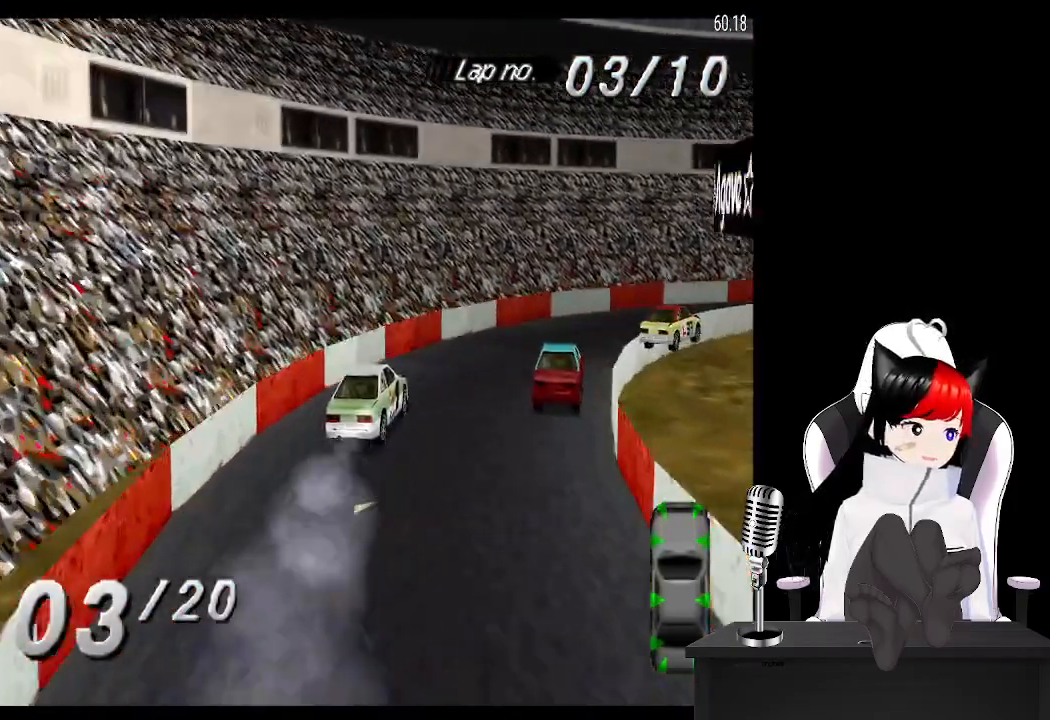
{"buttons": ["CROSS", "DPAD_RIGHT"], "left_stick": "center", "events": [[183, "CROSS", "up"], [500, "CROSS", "down"]]}
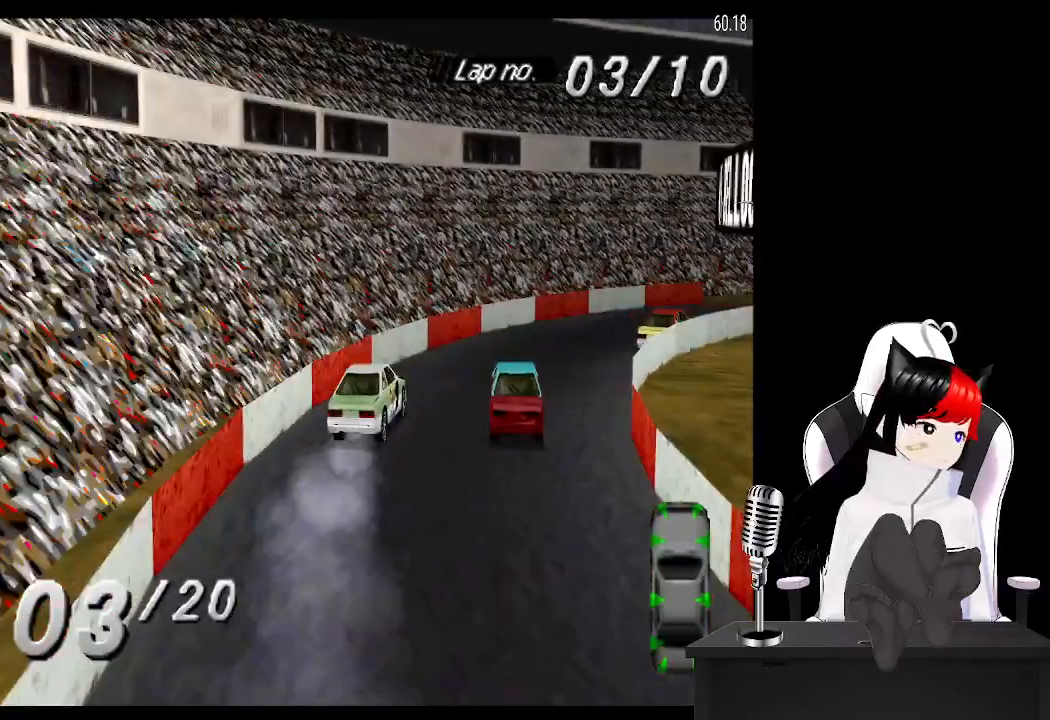
{"buttons": ["DPAD_RIGHT"], "left_stick": "center", "events": [[350, "DPAD_RIGHT", "up"], [450, "DPAD_RIGHT", "down"], [467, "CROSS", "up"]]}
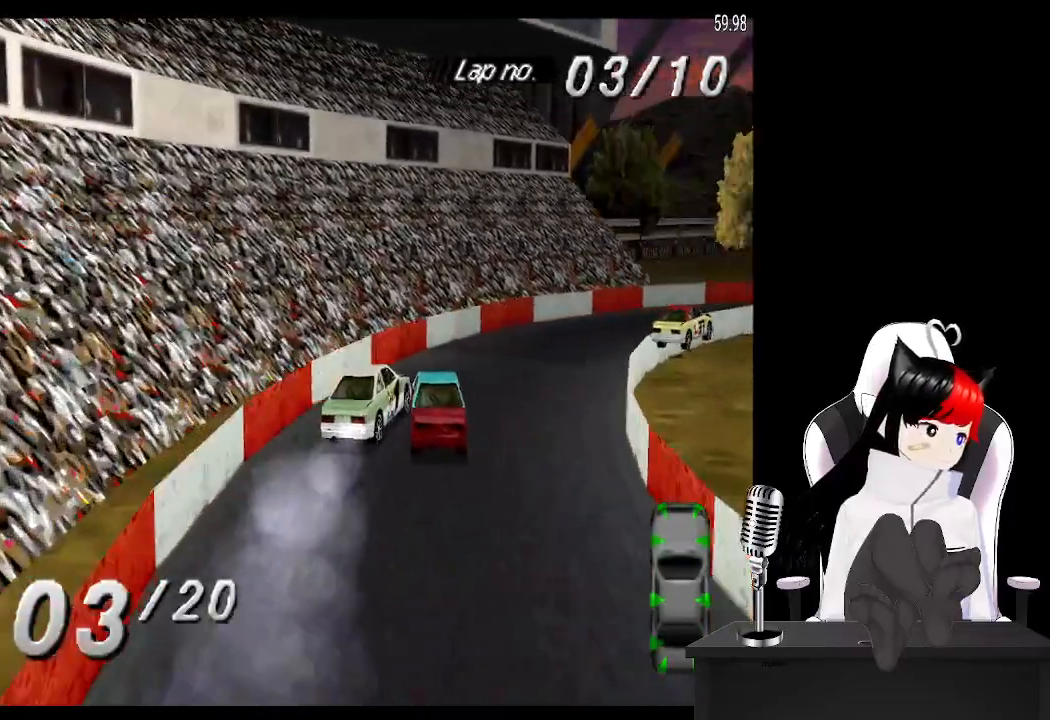
{"buttons": ["CROSS", "DPAD_RIGHT"], "left_stick": "center", "events": [[100, "CROSS", "down"]]}
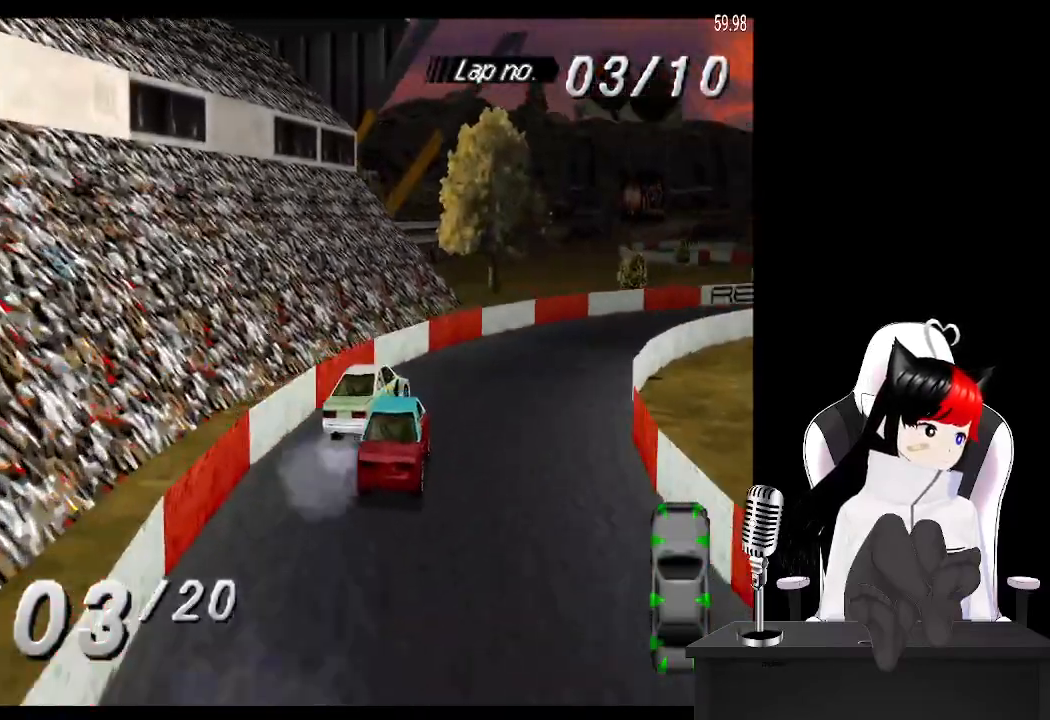
{"buttons": ["CROSS", "DPAD_RIGHT"], "left_stick": "center", "events": []}
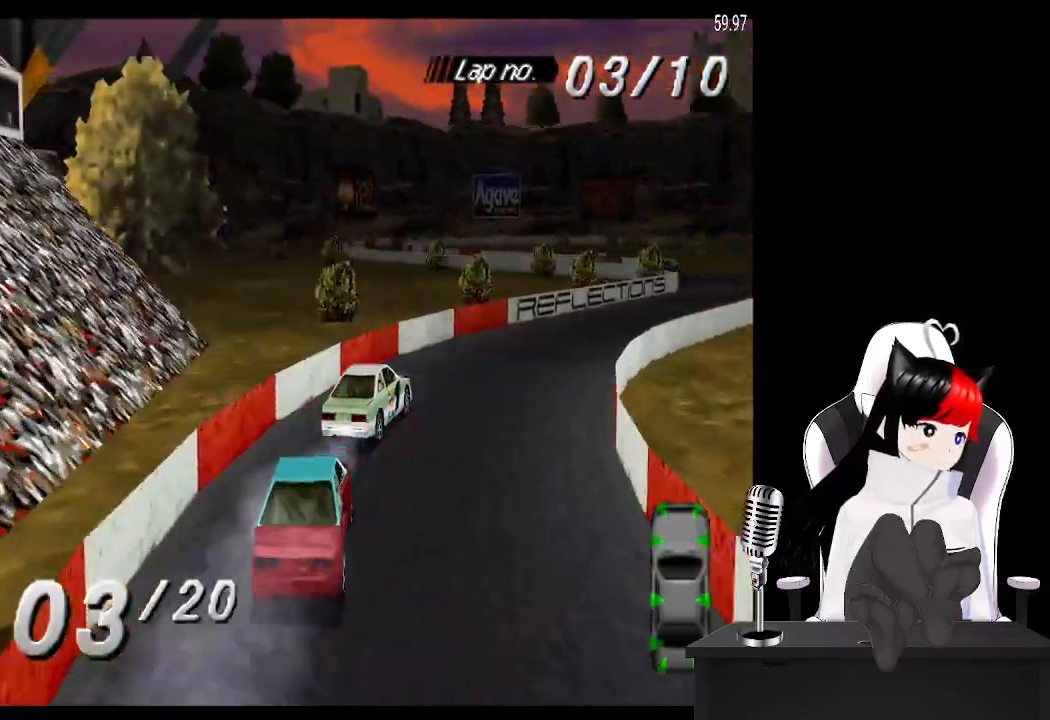
{"buttons": ["CROSS"], "left_stick": "center", "events": [[133, "DPAD_RIGHT", "up"], [300, "DPAD_RIGHT", "down"], [350, "DPAD_RIGHT", "up"]]}
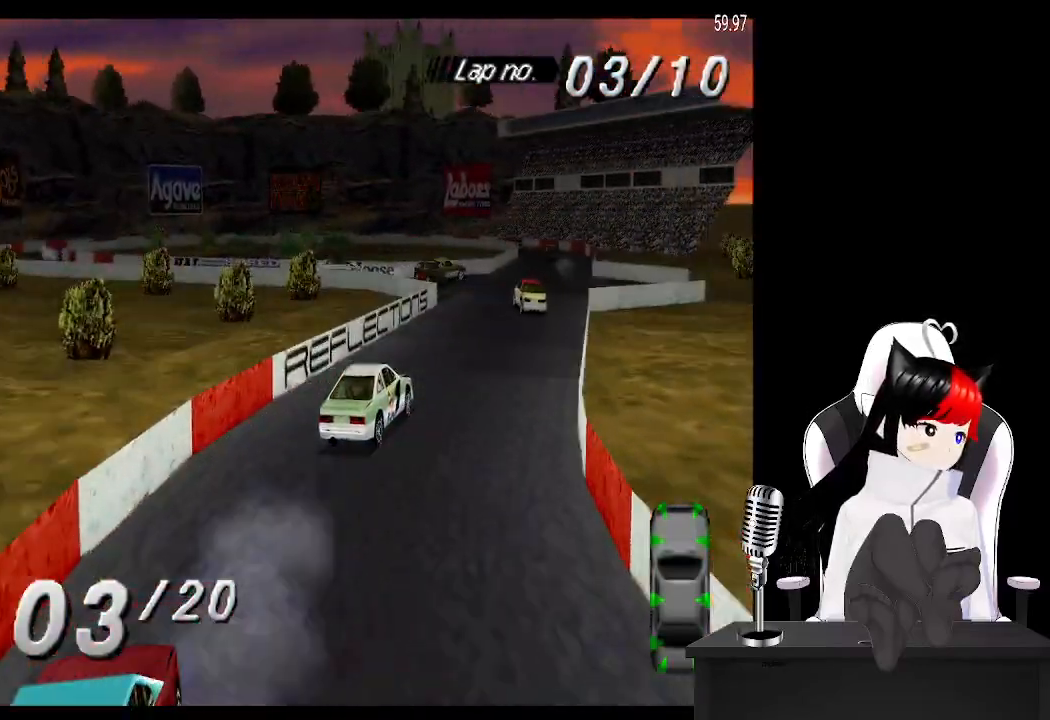
{"buttons": ["DPAD_LEFT"], "left_stick": "center", "events": [[17, "DPAD_LEFT", "down"], [183, "DPAD_LEFT", "up"], [333, "DPAD_LEFT", "down"], [450, "CROSS", "up"]]}
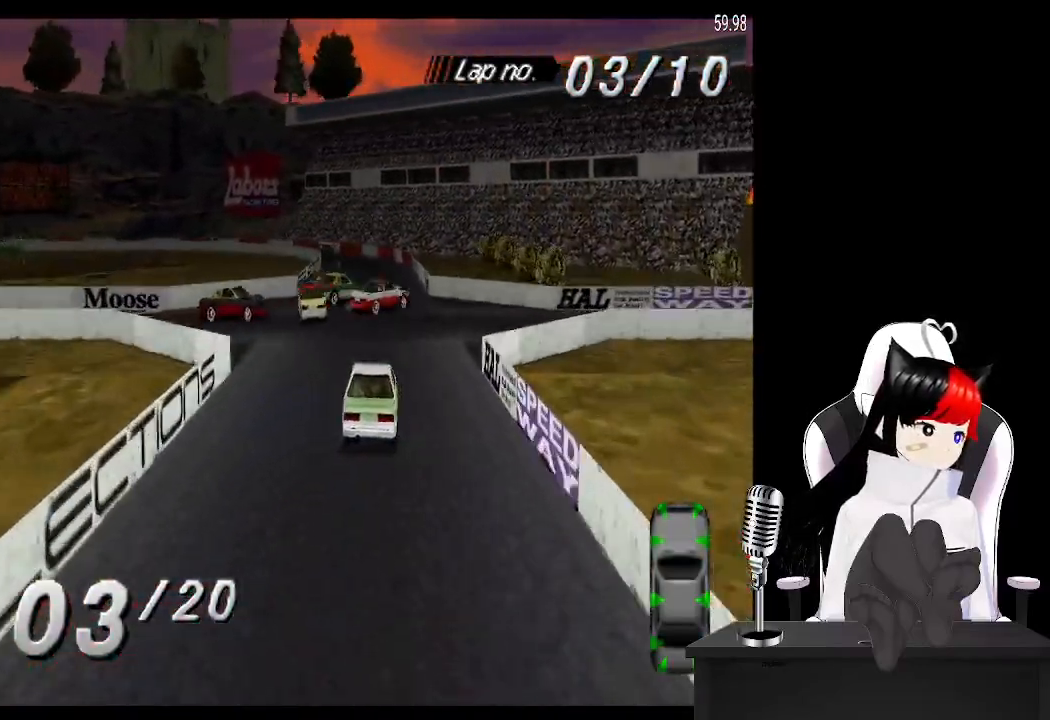
{"buttons": ["CROSS", "DPAD_LEFT"], "left_stick": "center", "events": [[33, "DPAD_LEFT", "up"], [167, "DPAD_RIGHT", "down"], [183, "CROSS", "down"], [333, "DPAD_RIGHT", "up"], [450, "DPAD_LEFT", "down"]]}
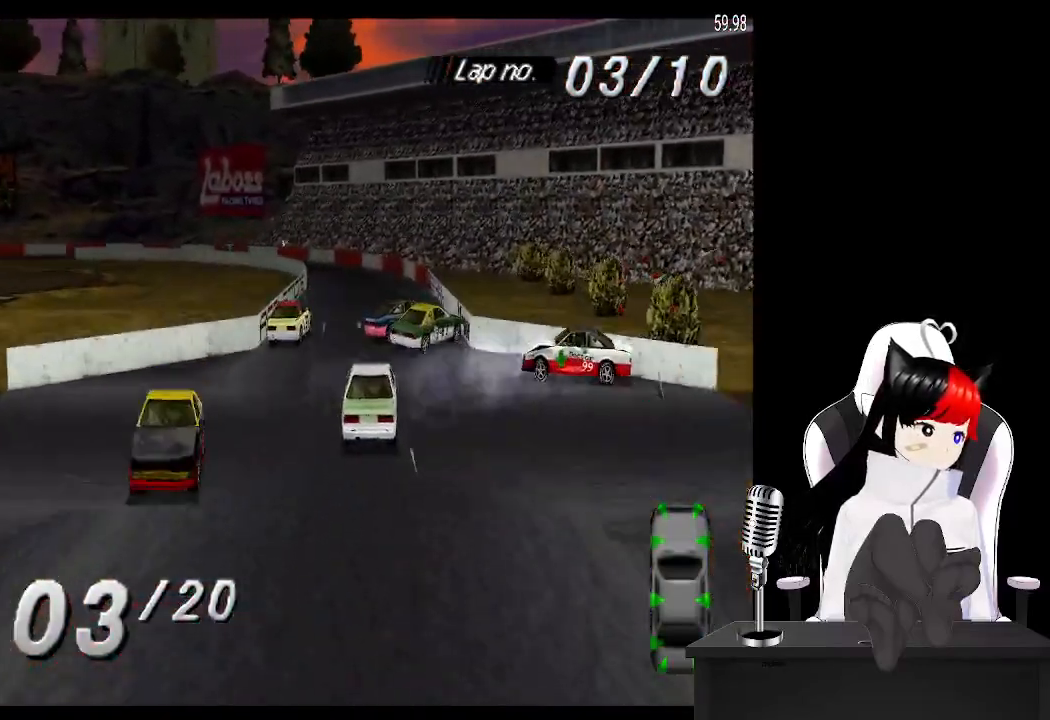
{"buttons": ["CROSS"], "left_stick": "center", "events": [[133, "CROSS", "up"], [183, "DPAD_LEFT", "up"], [417, "CROSS", "down"]]}
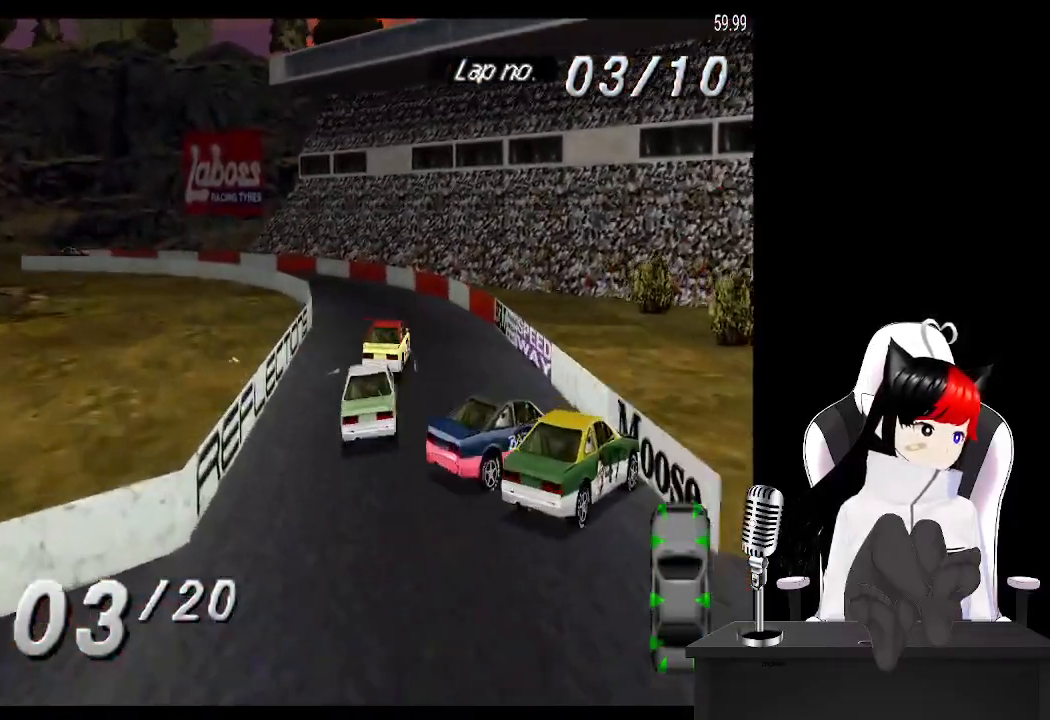
{"buttons": ["SQUARE", "DPAD_LEFT"], "left_stick": "center", "events": [[233, "DPAD_LEFT", "down"], [317, "CROSS", "up"], [450, "SQUARE", "down"]]}
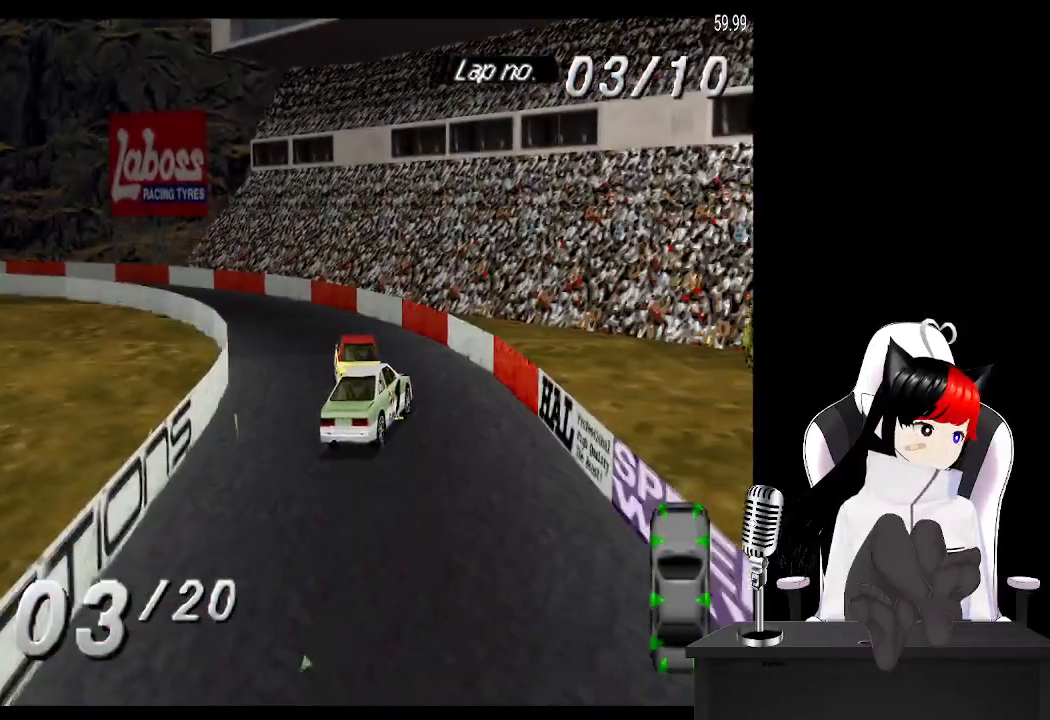
{"buttons": ["CROSS", "DPAD_LEFT"], "left_stick": "center", "events": [[83, "SQUARE", "up"], [267, "CROSS", "down"]]}
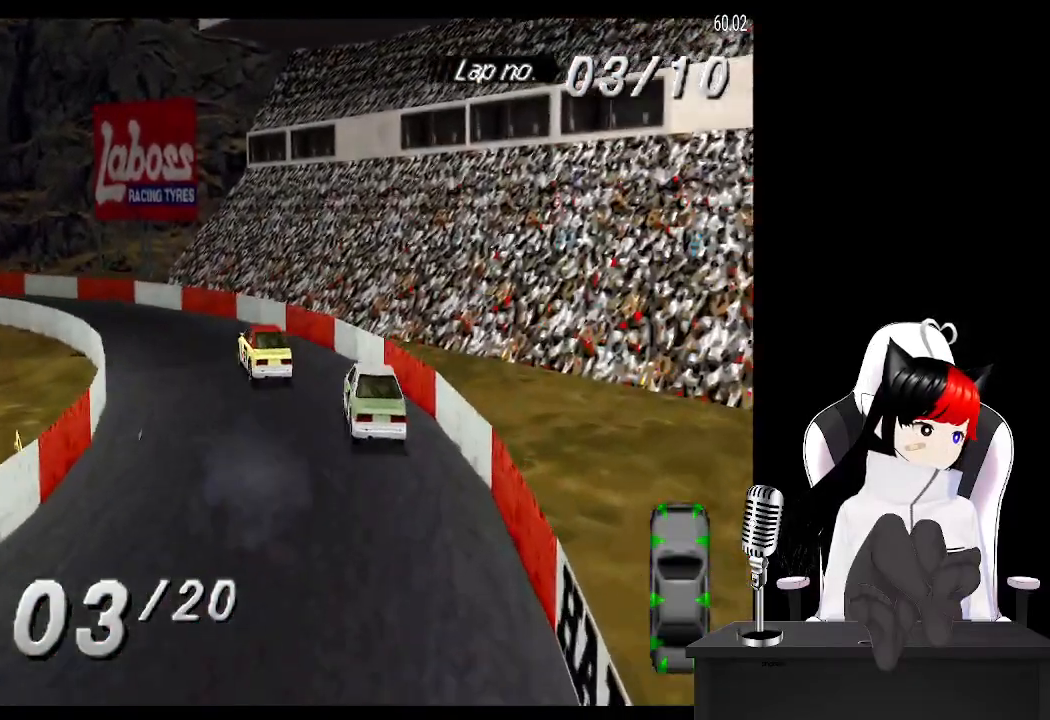
{"buttons": ["CROSS", "DPAD_LEFT"], "left_stick": "center", "events": [[67, "DPAD_LEFT", "up"], [167, "DPAD_LEFT", "down"], [333, "DPAD_LEFT", "up"], [433, "DPAD_LEFT", "down"]]}
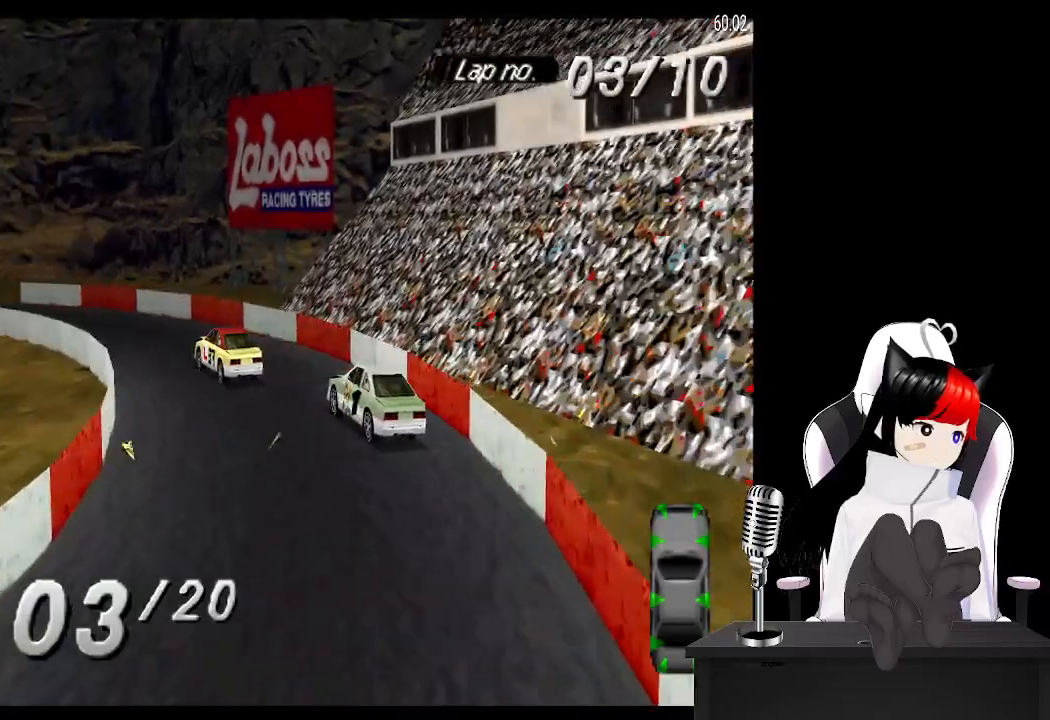
{"buttons": ["CROSS", "DPAD_LEFT"], "left_stick": "center", "events": [[250, "DPAD_LEFT", "up"], [350, "DPAD_LEFT", "down"]]}
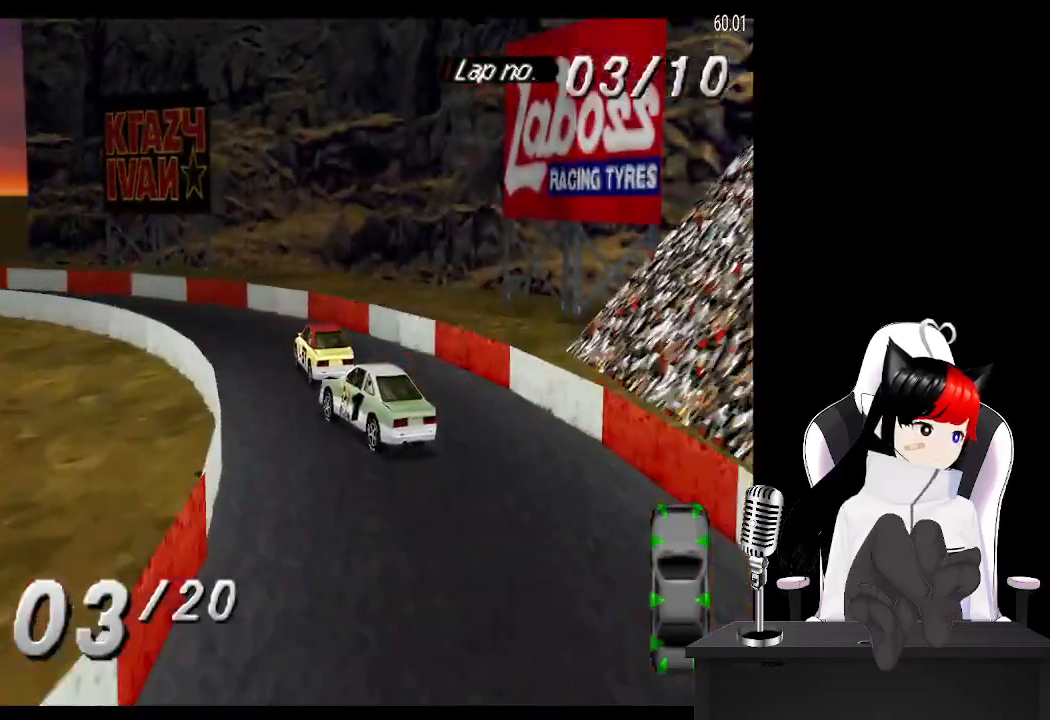
{"buttons": ["CROSS", "DPAD_LEFT"], "left_stick": "center", "events": [[17, "CROSS", "up"], [150, "CROSS", "down"]]}
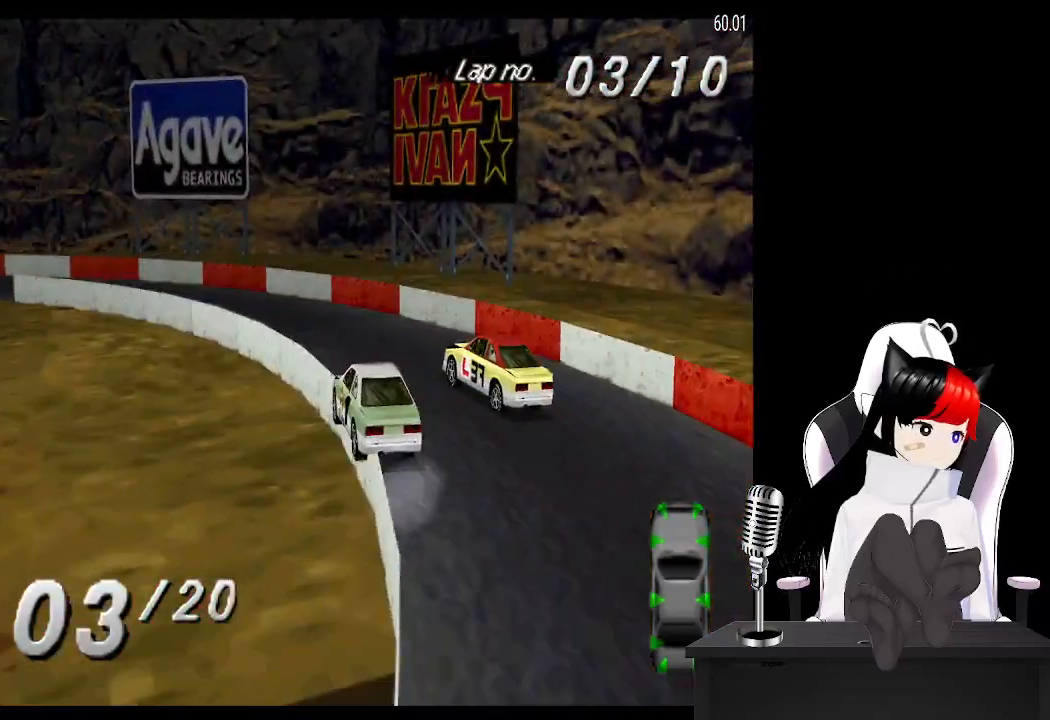
{"buttons": ["DPAD_LEFT"], "left_stick": "center", "events": [[33, "CROSS", "up"]]}
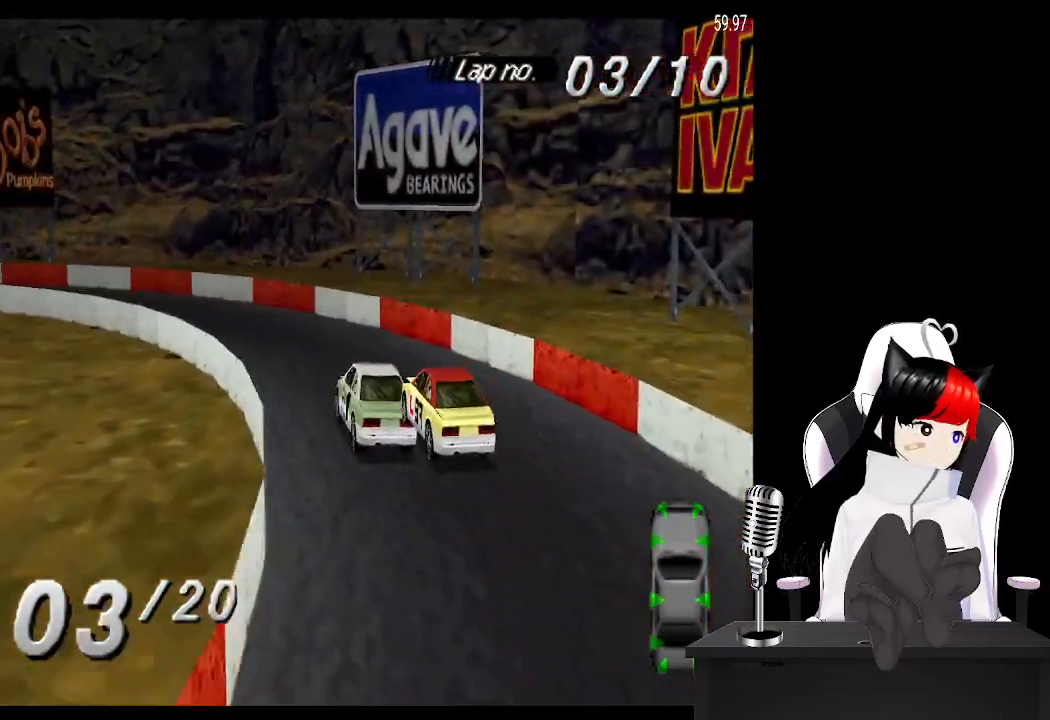
{"buttons": ["CROSS", "DPAD_LEFT"], "left_stick": "center", "events": [[17, "CROSS", "down"]]}
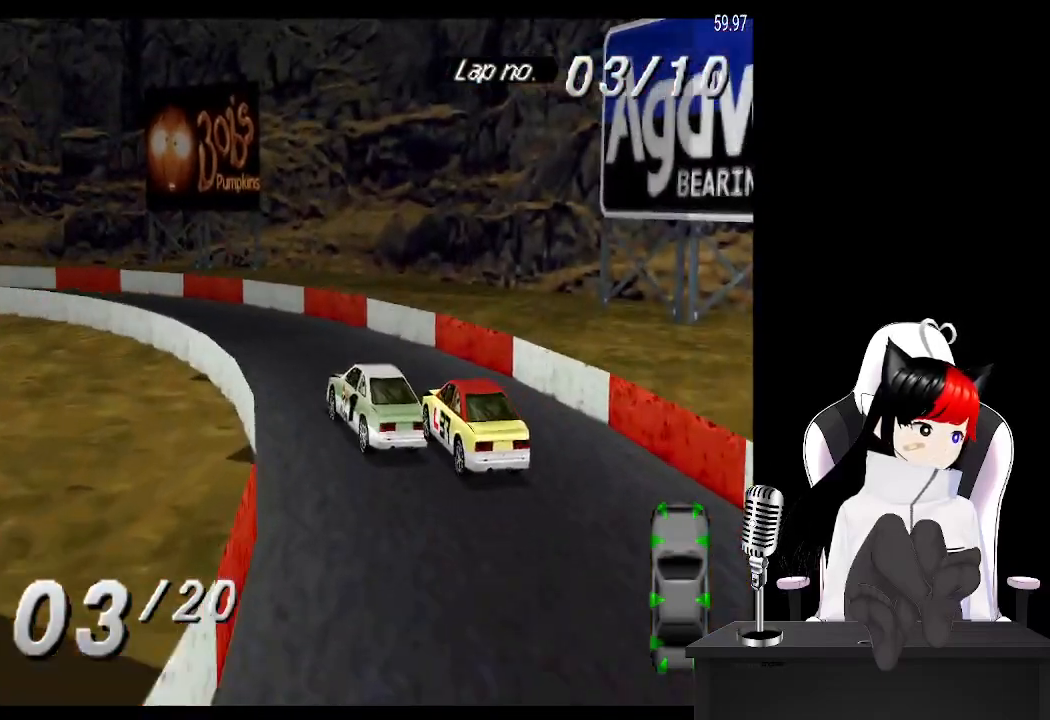
{"buttons": ["CROSS", "DPAD_LEFT"], "left_stick": "center", "events": [[250, "DPAD_LEFT", "up"], [350, "DPAD_LEFT", "down"]]}
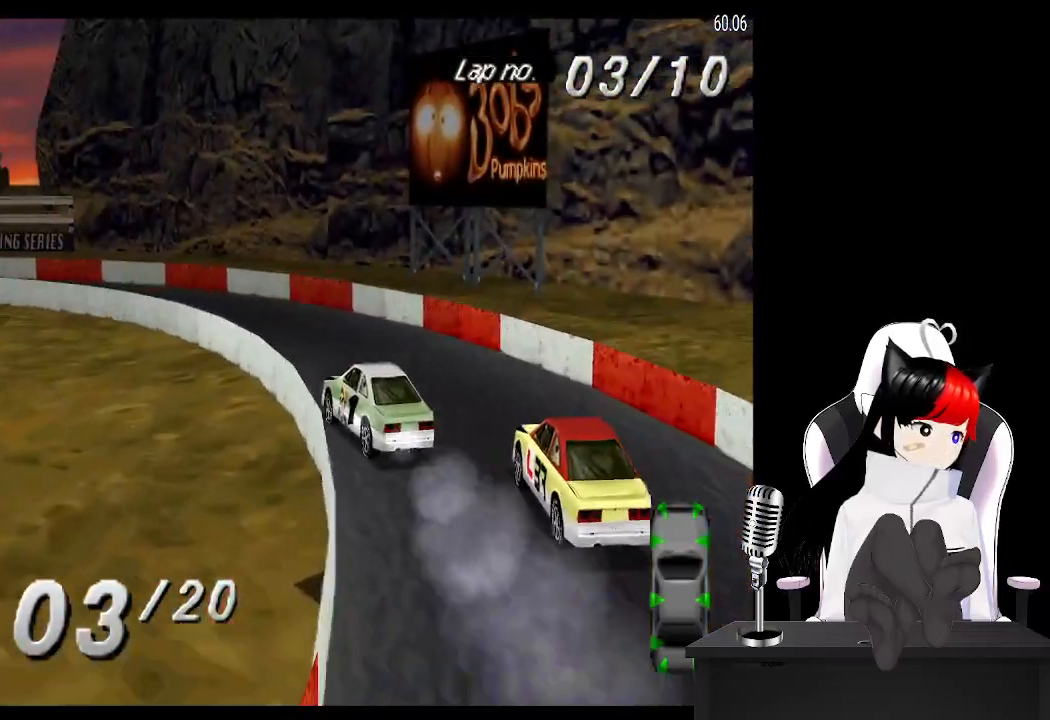
{"buttons": ["CROSS", "DPAD_LEFT"], "left_stick": "center", "events": [[217, "CROSS", "up"], [333, "CROSS", "down"]]}
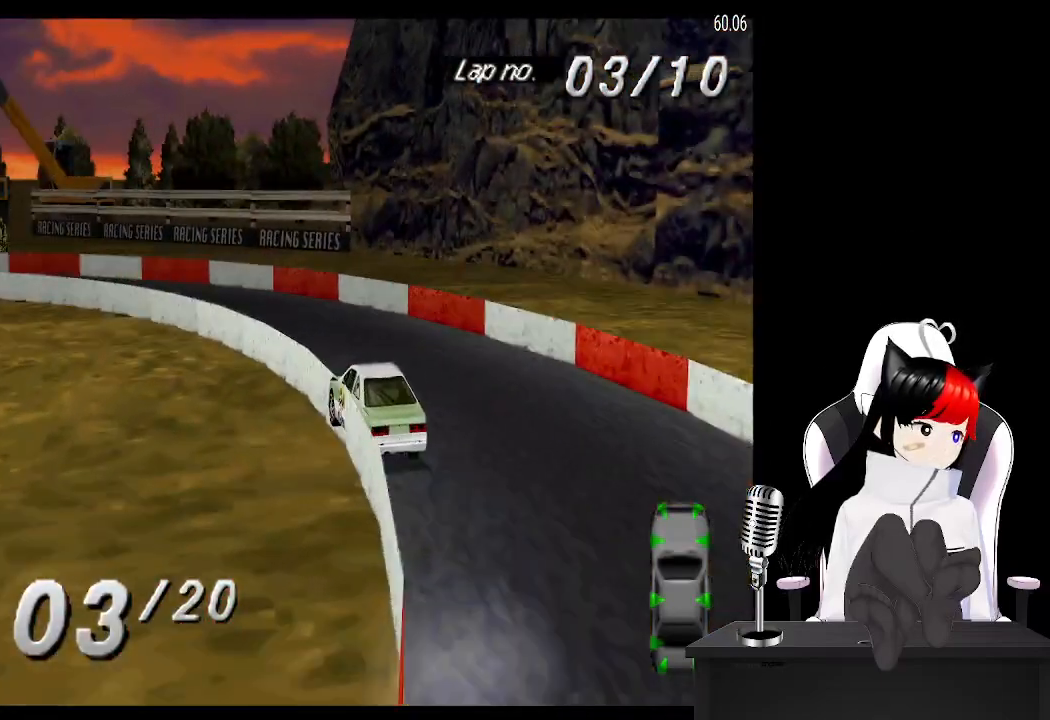
{"buttons": ["CROSS", "DPAD_LEFT"], "left_stick": "center", "events": []}
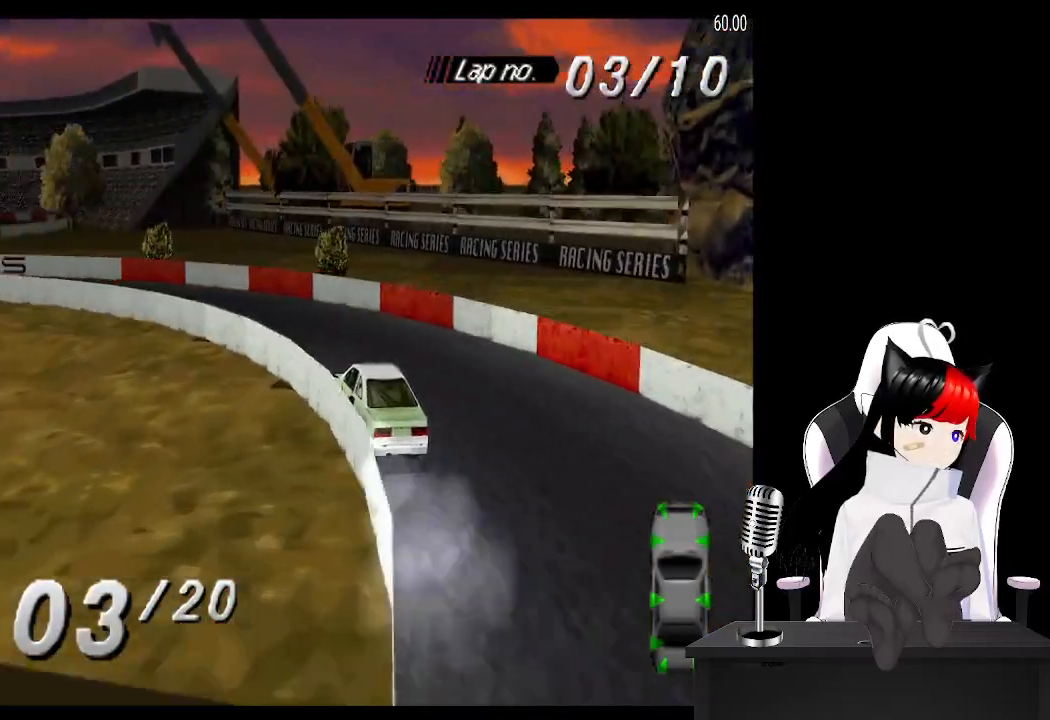
{"buttons": ["CROSS"], "left_stick": "center", "events": [[417, "DPAD_LEFT", "up"]]}
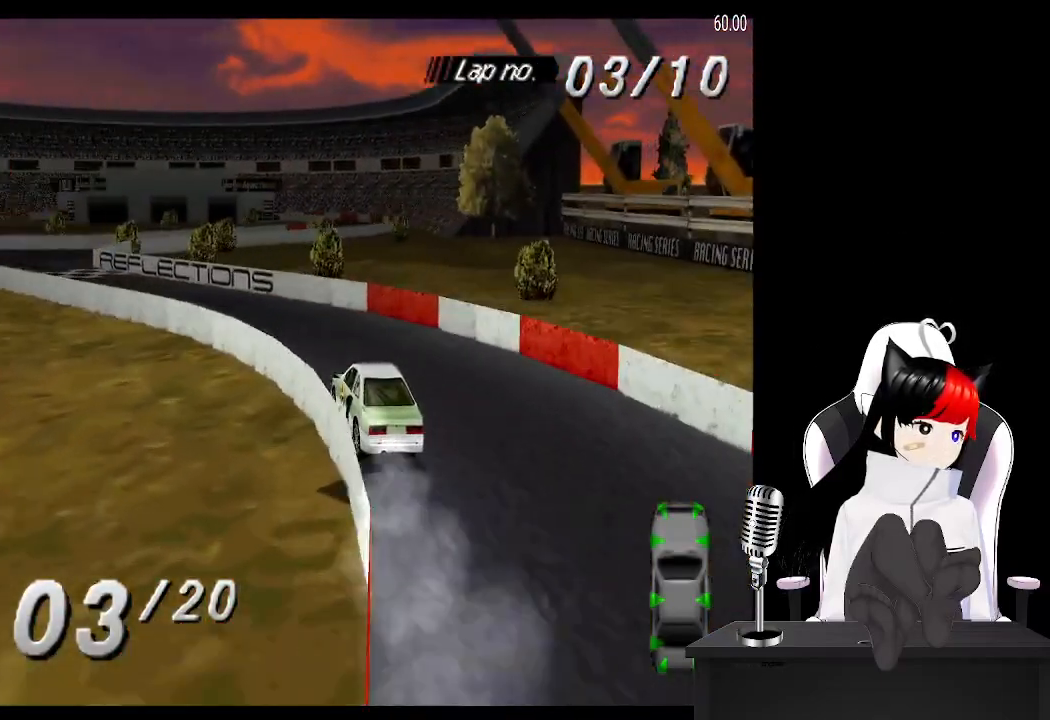
{"buttons": ["CROSS"], "left_stick": "center", "events": [[283, "DPAD_LEFT", "down"], [433, "DPAD_LEFT", "up"]]}
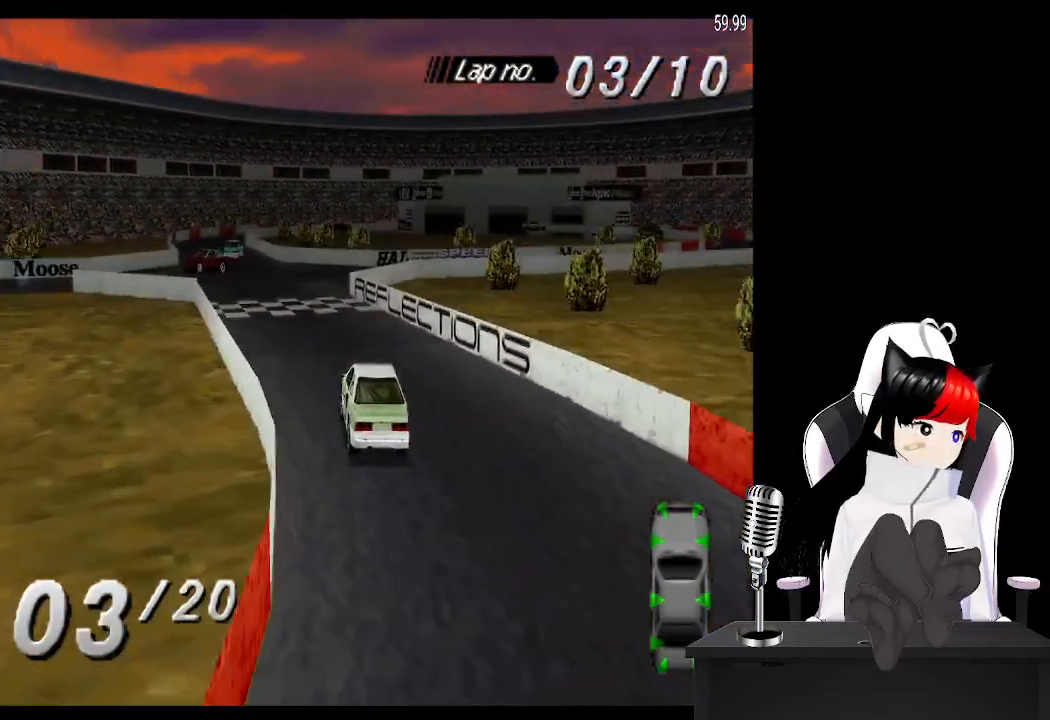
{"buttons": ["CROSS", "DPAD_LEFT"], "left_stick": "center", "events": [[350, "DPAD_LEFT", "down"]]}
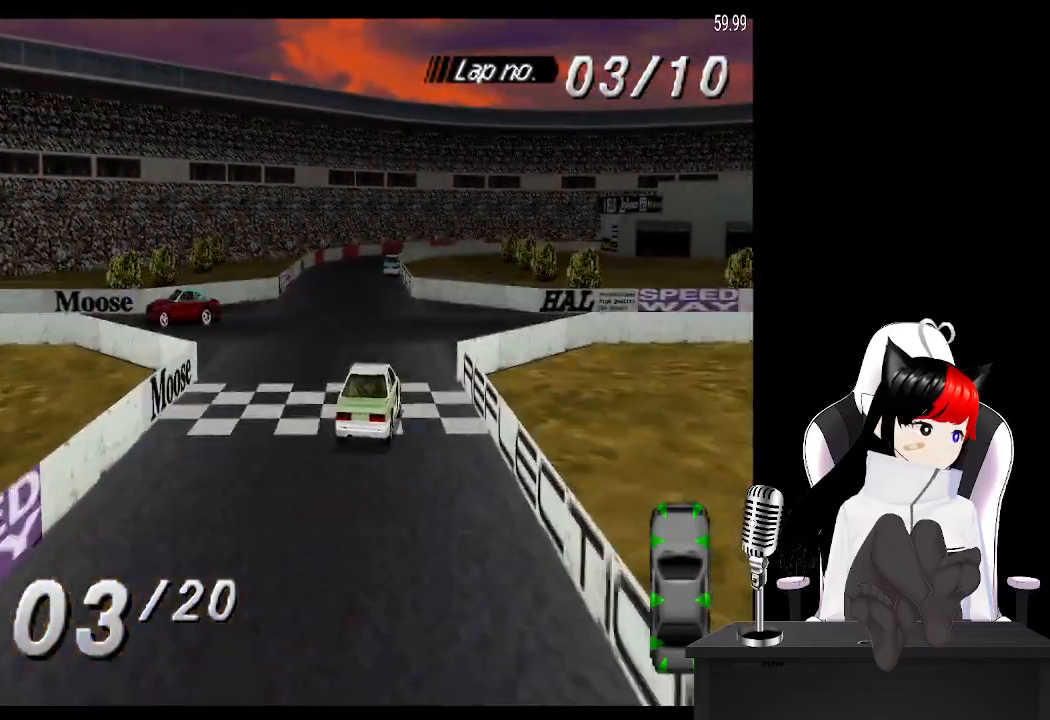
{"buttons": ["CROSS"], "left_stick": "center", "events": [[200, "DPAD_LEFT", "up"]]}